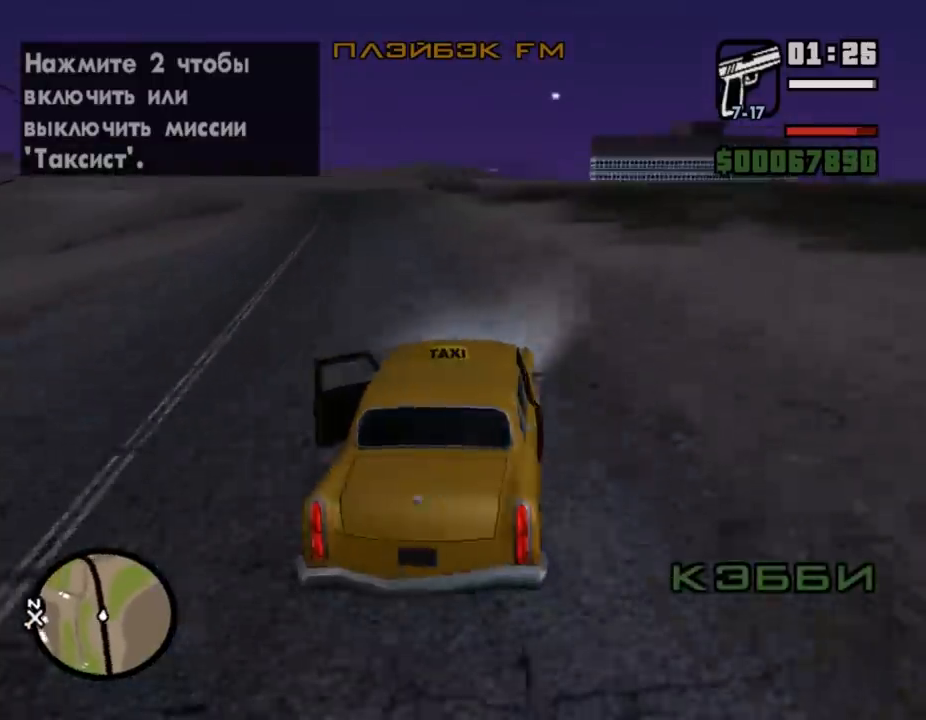
Gameplay with keyboard and mouse; each line is a JSON object with the keys and mouse buttons held at the frame after it. "events" lists presses ("down") and releases ("up") of ".", "/", "0", "1", "2", "3", "4", "5", "6", "7", "8", "9", "a", "alt_l", "alt_r", "b", "backslash", "backspace", "c", "caps_lock", "comma", "ctrl_l", "ctrl_r", "d", "down", "e", "equals", "escape", "f", "f1", "f10", "f11", "f12", "f2", "f3", "f4", "f5", "f6", "f7", "f8", "f9", "g", "h", "i", "j", "k", "l", "lbracket", "left", "m", "minus", "n", "o", "p", "q", "quote", "r", "rbracket", "return", "right", "s", "semicolon", "shift_l", "shift_r", "space", "super", "t", "tab", "tilde", "u", "up", "v", "w", "x", "y", "z", "mouse_left", "mouse_middle", "mouse_right", "mouse_wheel_up" and "mouse_wheel_down" between this image and that frame as [ms after this image, input, new state], when the widget could be followed in between. "mouse_left", "mouse_middle", "mouse_right", "mouse_wheel_up", "mouse_wheel_down" = the "left", "middle", "right", "wheel_up", "wheel_down" buttons of the "mouse" list. No other keys are recorded. Mouse movement is not recorded.
{"keys": ["w"], "mouse": [], "events": [[67, "d", "up"], [100, "d", "down"], [133, "d", "up"], [300, "d", "down"], [300, "shift_l", "up"], [333, "d", "up"], [367, "d", "down"], [400, "d", "up"], [433, "d", "down"], [500, "d", "up"]]}
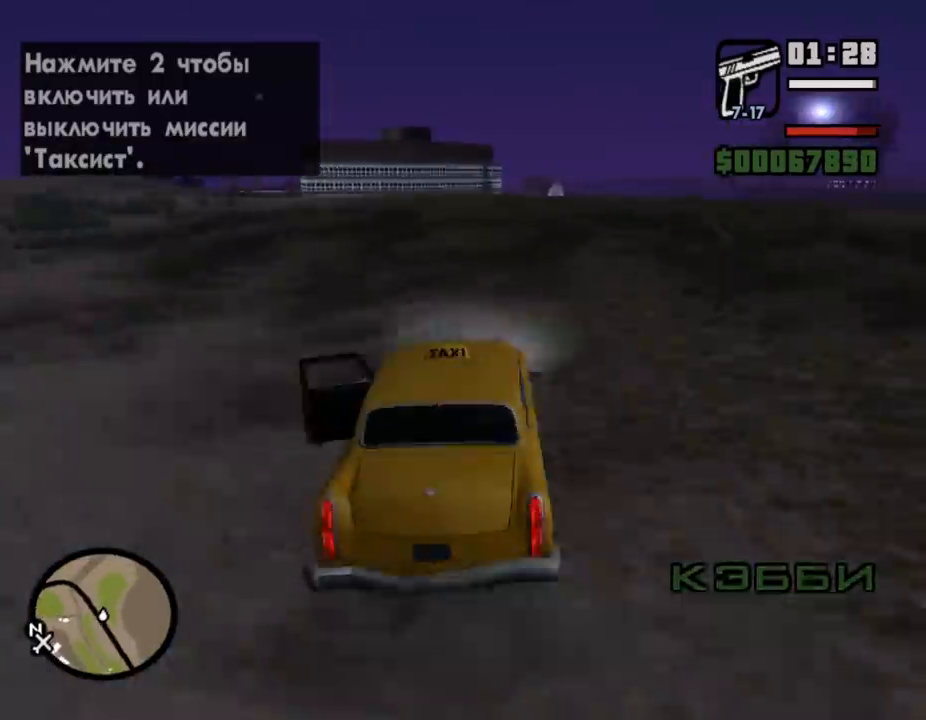
{"keys": ["w"], "mouse": [], "events": [[33, "d", "down"], [67, "d", "up"], [400, "d", "down"], [433, "d", "up"]]}
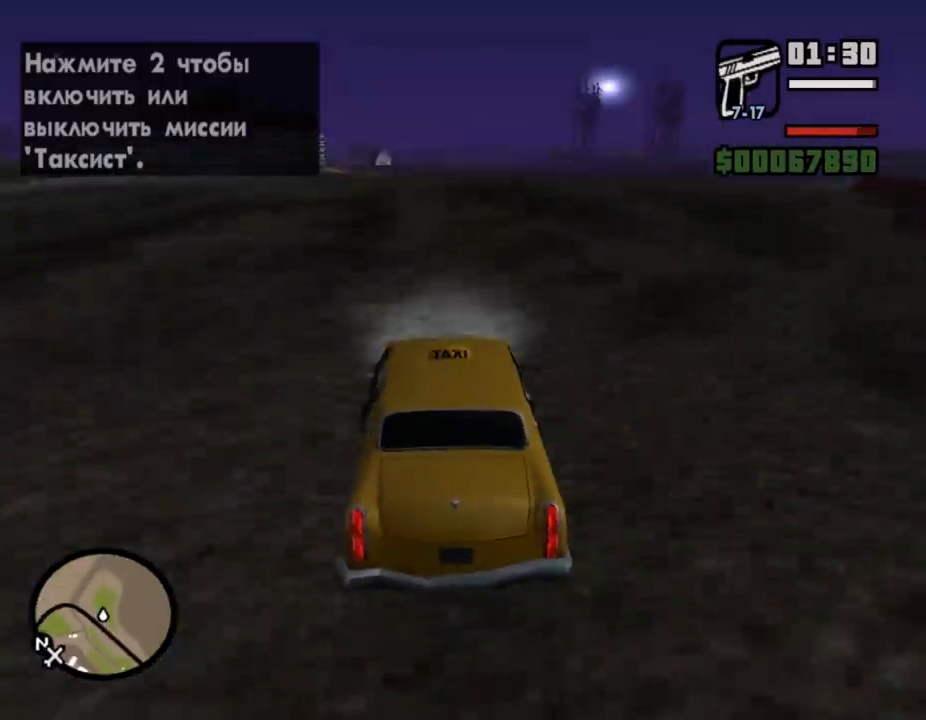
{"keys": ["w"], "mouse": [], "events": [[200, "d", "down"], [233, "d", "up"], [367, "d", "down"], [400, "d", "up"]]}
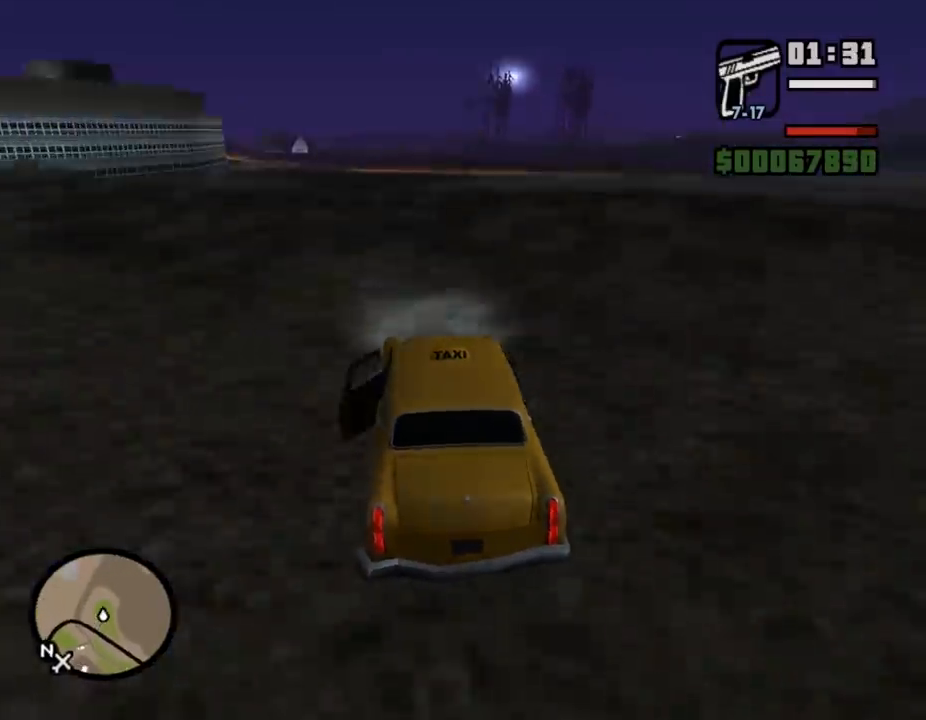
{"keys": ["w"], "mouse": [], "events": [[33, "d", "down"], [100, "d", "up"], [133, "d", "down"], [167, "d", "up"], [200, "d", "down"], [267, "d", "up"], [300, "d", "down"], [333, "d", "up"], [400, "d", "down"], [433, "d", "up"]]}
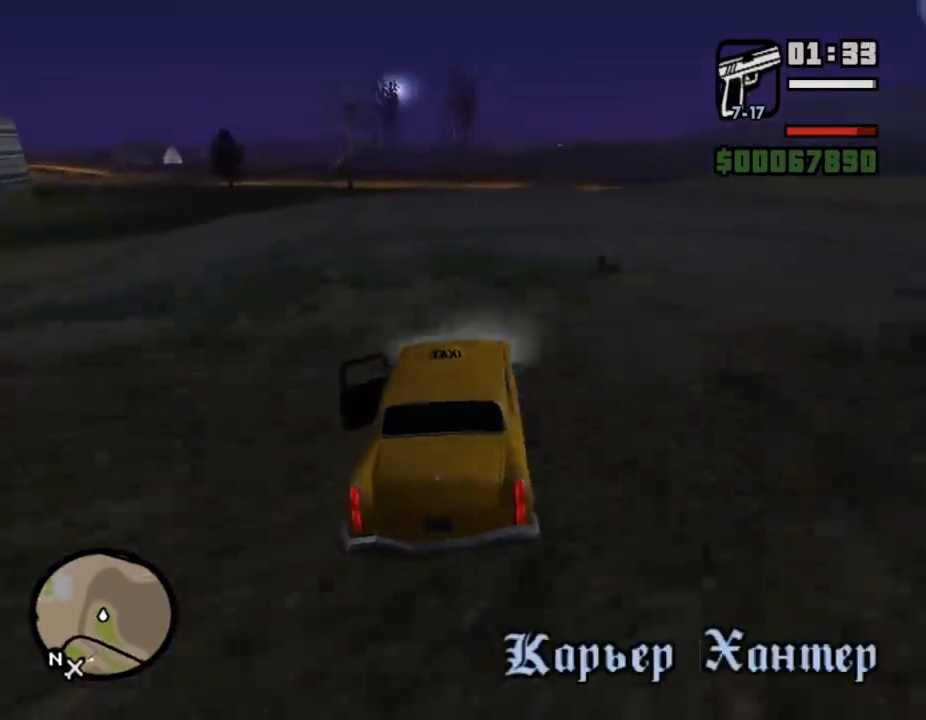
{"keys": ["d", "w"], "mouse": [], "events": [[267, "d", "down"], [300, "d", "up"], [500, "d", "down"]]}
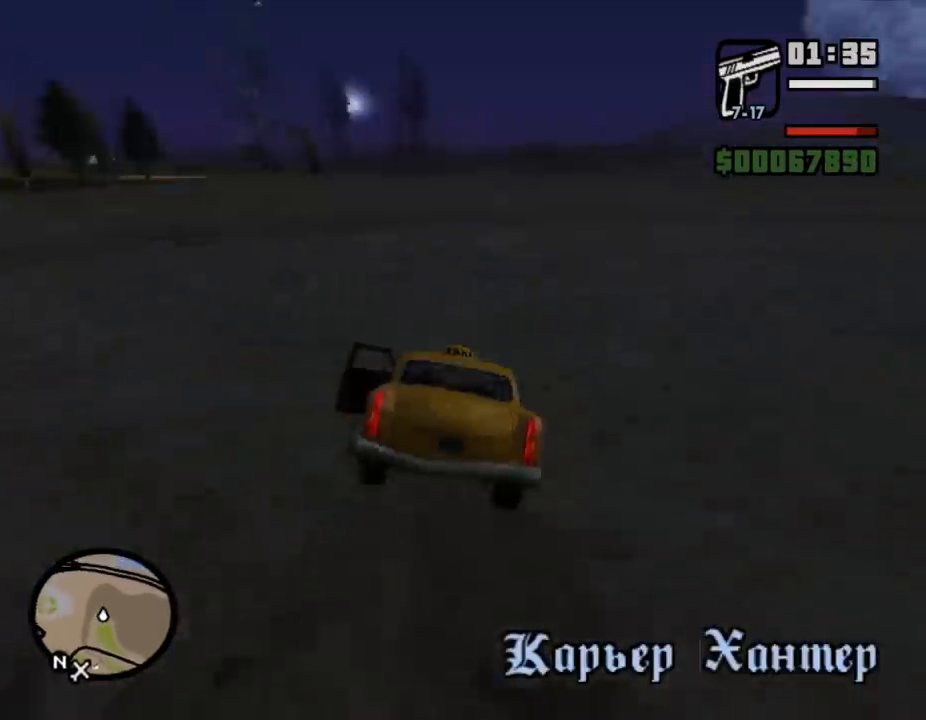
{"keys": ["w"], "mouse": [], "events": [[33, "d", "up"], [167, "a", "down"], [267, "a", "up"], [300, "d", "down"], [367, "d", "up"], [400, "a", "down"], [433, "a", "up"]]}
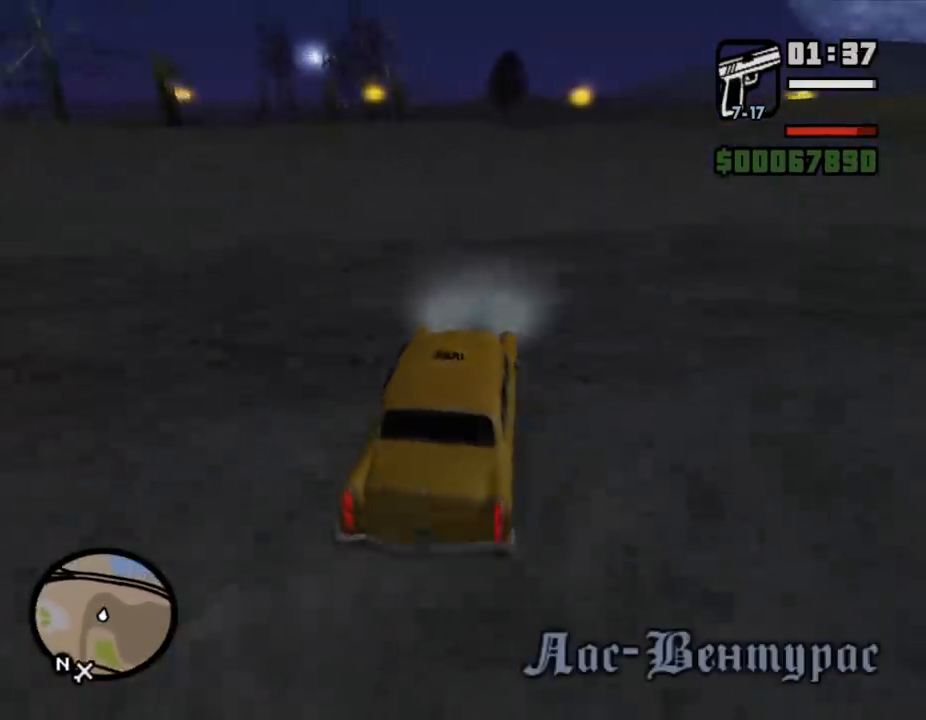
{"keys": ["w"], "mouse": [], "events": [[33, "d", "down"], [100, "d", "up"], [200, "d", "down"], [267, "d", "up"]]}
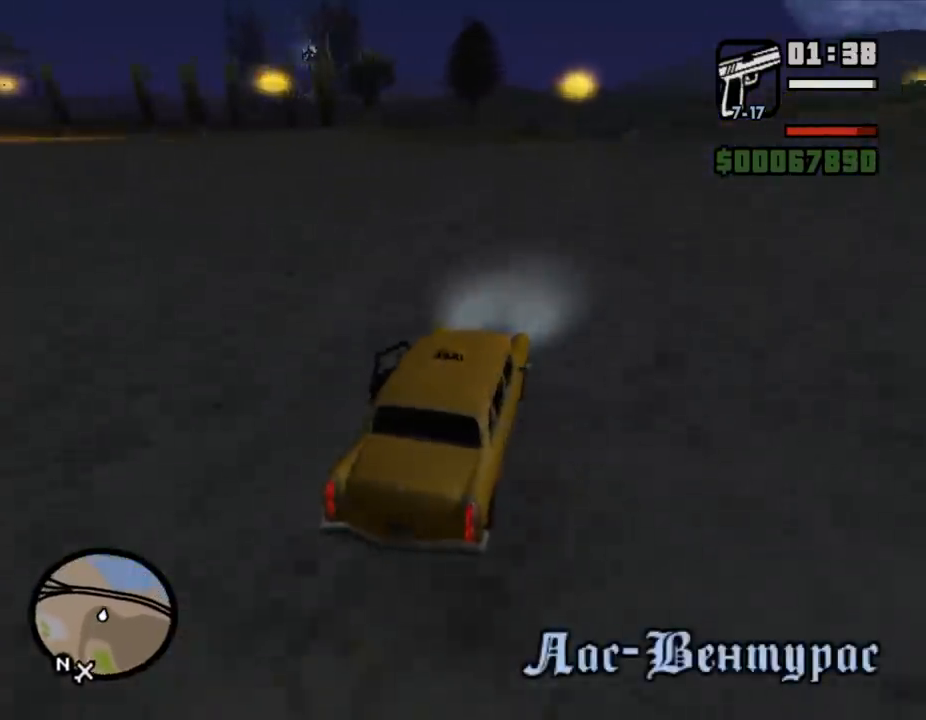
{"keys": ["a", "w"], "mouse": [], "events": [[100, "w", "up"], [133, "s", "down"], [167, "s", "up"], [400, "a", "down"], [467, "w", "down"]]}
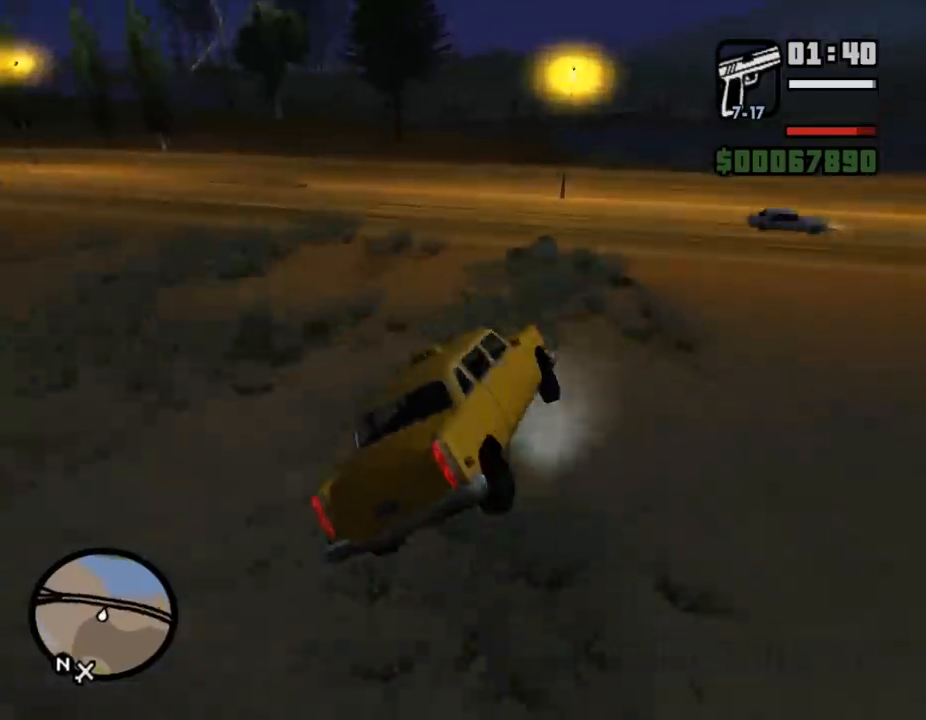
{"keys": ["d", "w"], "mouse": [], "events": [[33, "a", "up"], [67, "d", "down"], [67, "w", "up"], [100, "d", "up"], [200, "a", "down"], [267, "a", "up"], [400, "d", "down"], [400, "w", "down"]]}
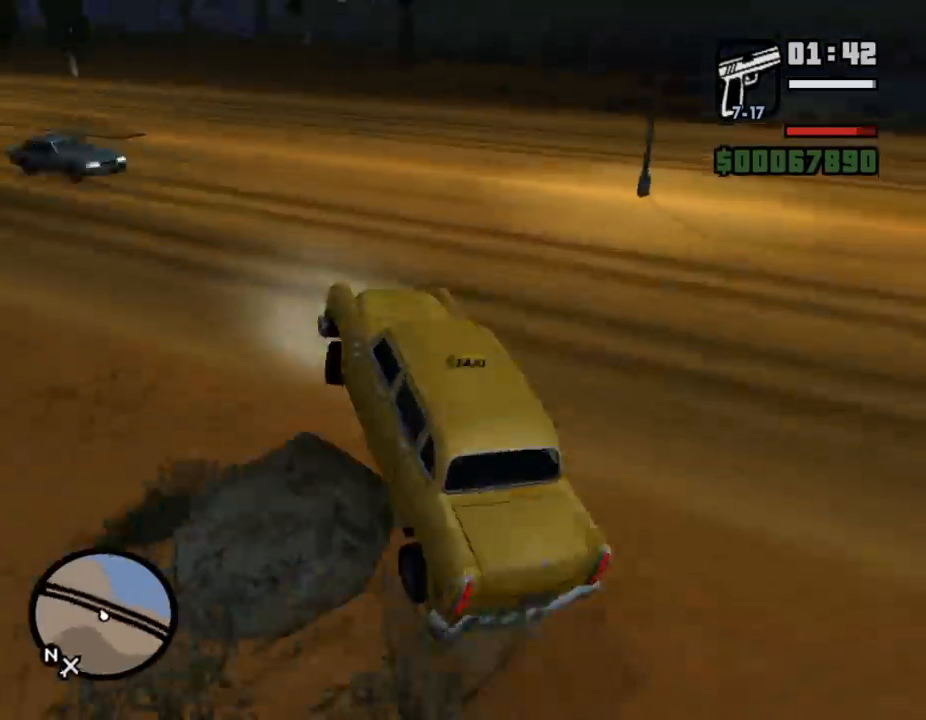
{"keys": ["a", "w"], "mouse": [], "events": [[133, "d", "up"], [300, "a", "down"], [333, "a", "up"], [467, "a", "down"]]}
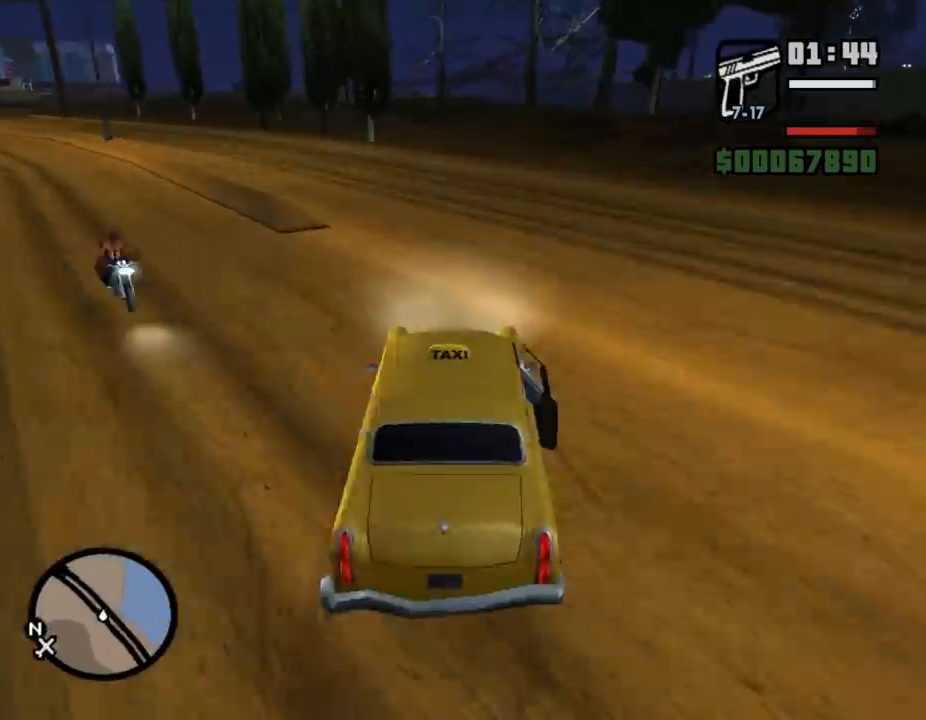
{"keys": ["w"], "mouse": [], "events": [[33, "a", "up"], [100, "a", "down"], [133, "a", "up"], [167, "a", "down"], [200, "a", "up"], [233, "a", "down"], [267, "a", "up"], [300, "a", "down"], [333, "a", "up"], [433, "a", "down"], [467, "a", "up"]]}
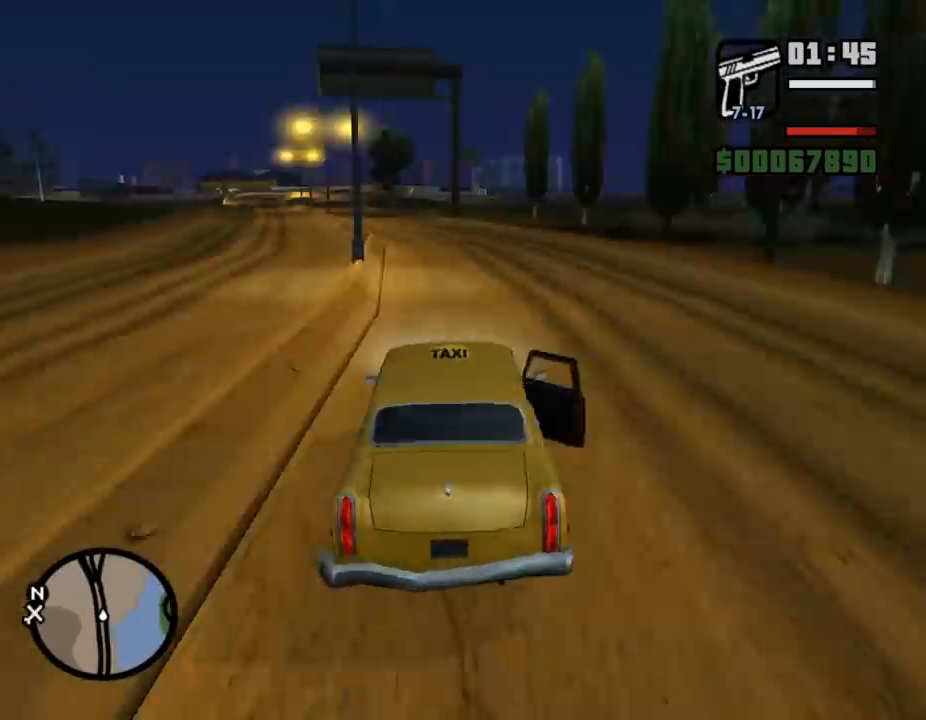
{"keys": ["w"], "mouse": [], "events": [[67, "a", "down"], [100, "a", "up"]]}
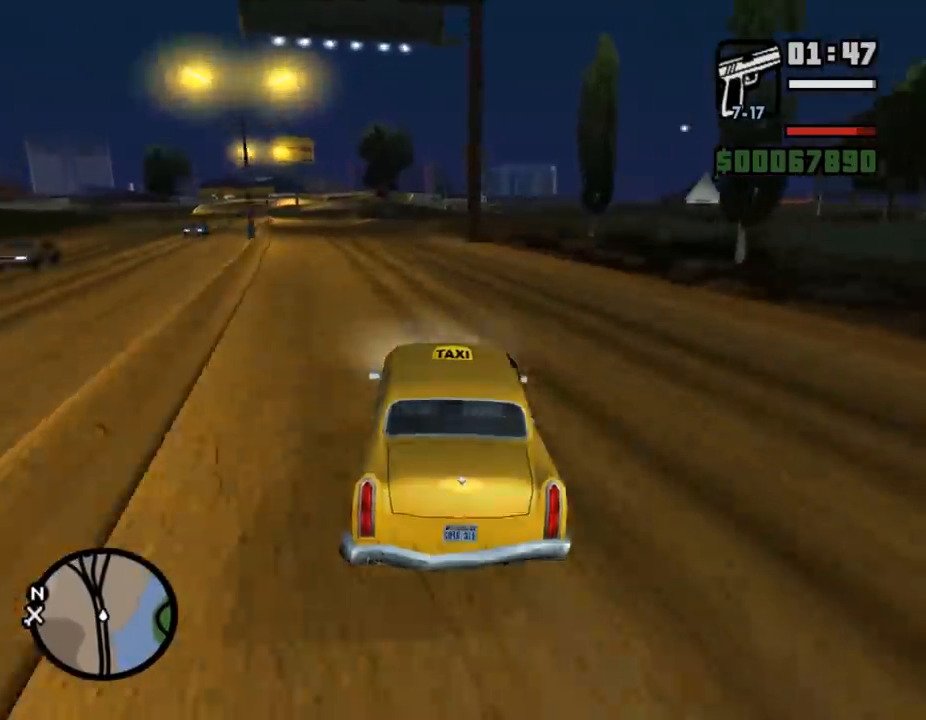
{"keys": ["w"], "mouse": [], "events": []}
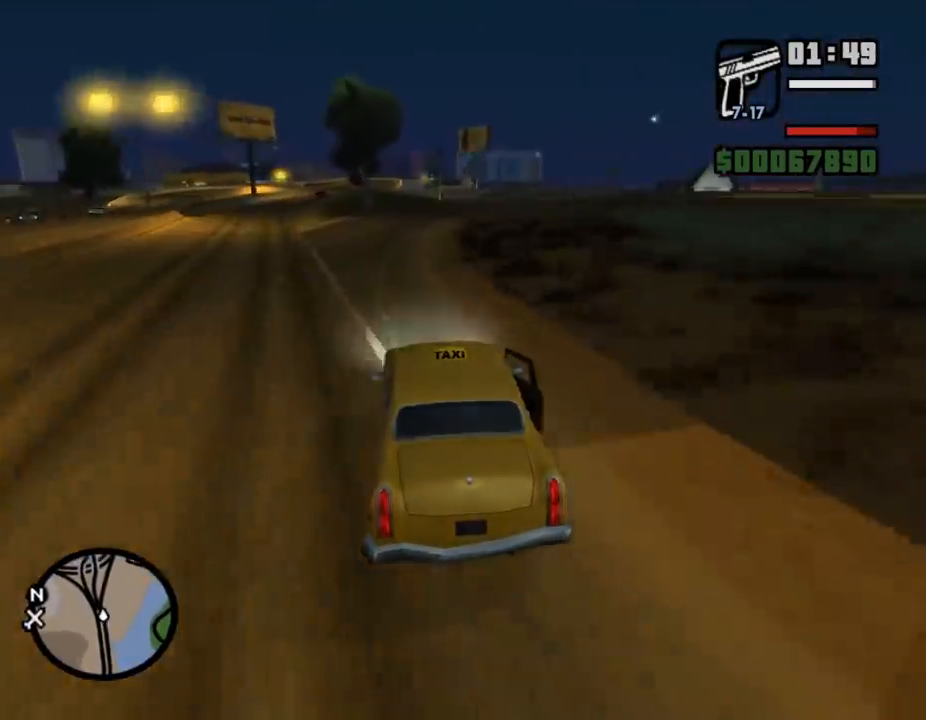
{"keys": ["w"], "mouse": [], "events": [[100, "d", "down"], [167, "d", "up"], [267, "d", "down"], [300, "d", "up"], [367, "d", "down"], [400, "d", "up"], [433, "d", "down"], [467, "d", "up"]]}
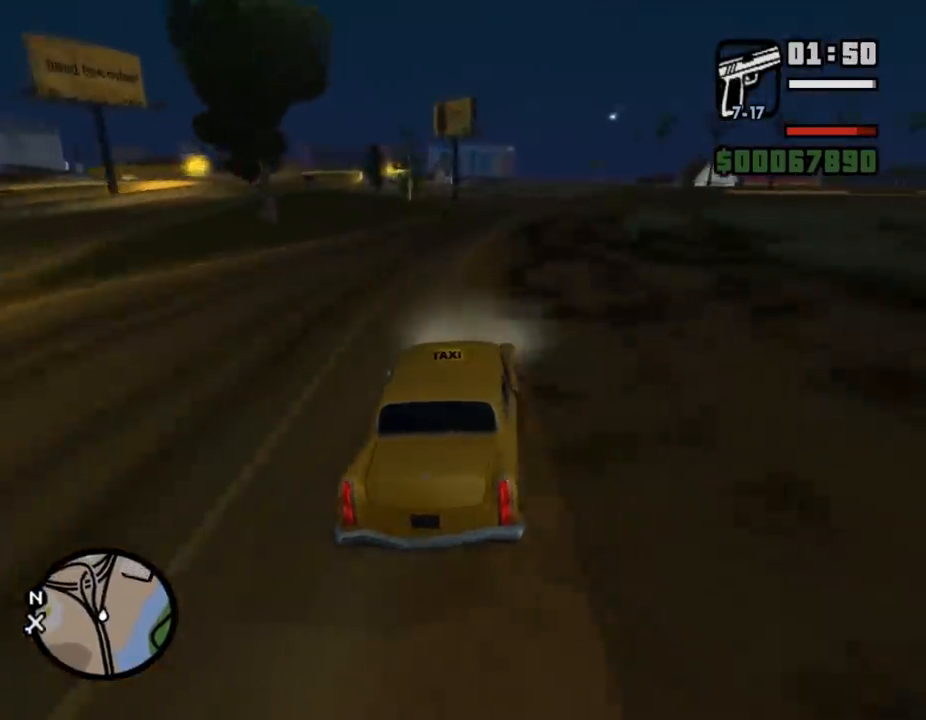
{"keys": ["w"], "mouse": [], "events": [[33, "a", "down"], [100, "a", "up"], [333, "d", "down"], [367, "d", "up"], [467, "d", "down"], [500, "d", "up"]]}
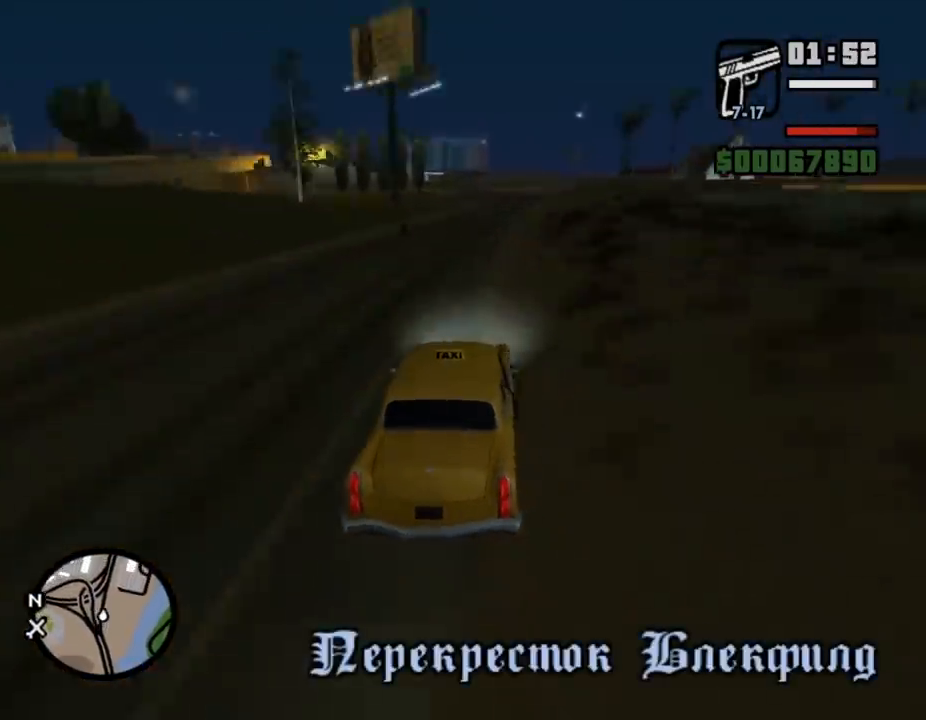
{"keys": ["w"], "mouse": [], "events": [[167, "d", "down"], [200, "d", "up"], [367, "d", "down"], [400, "d", "up"]]}
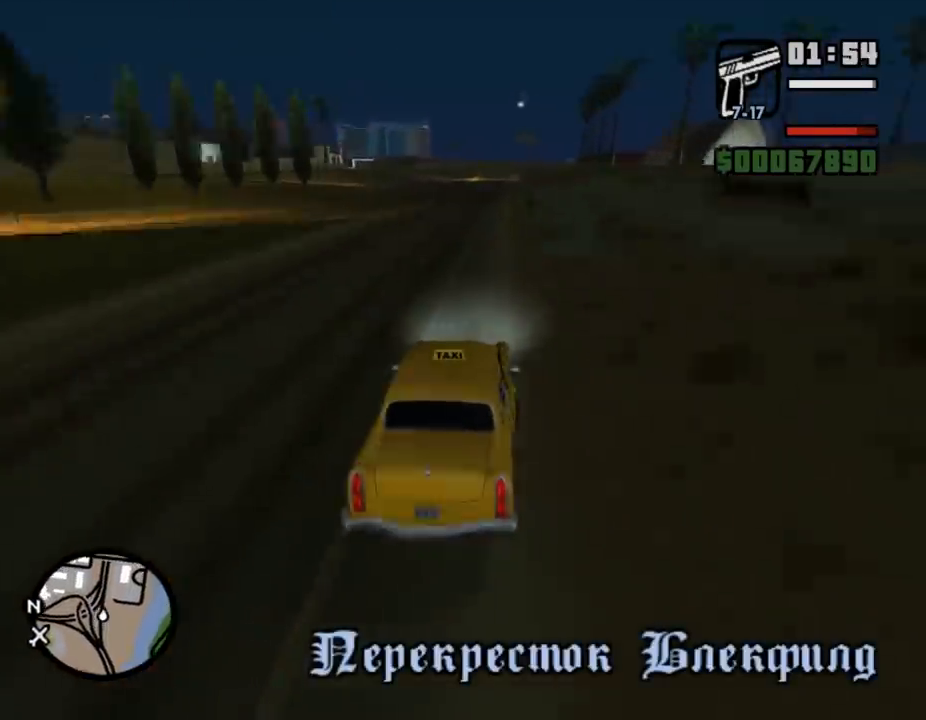
{"keys": ["w"], "mouse": [], "events": [[200, "d", "down"], [233, "d", "up"]]}
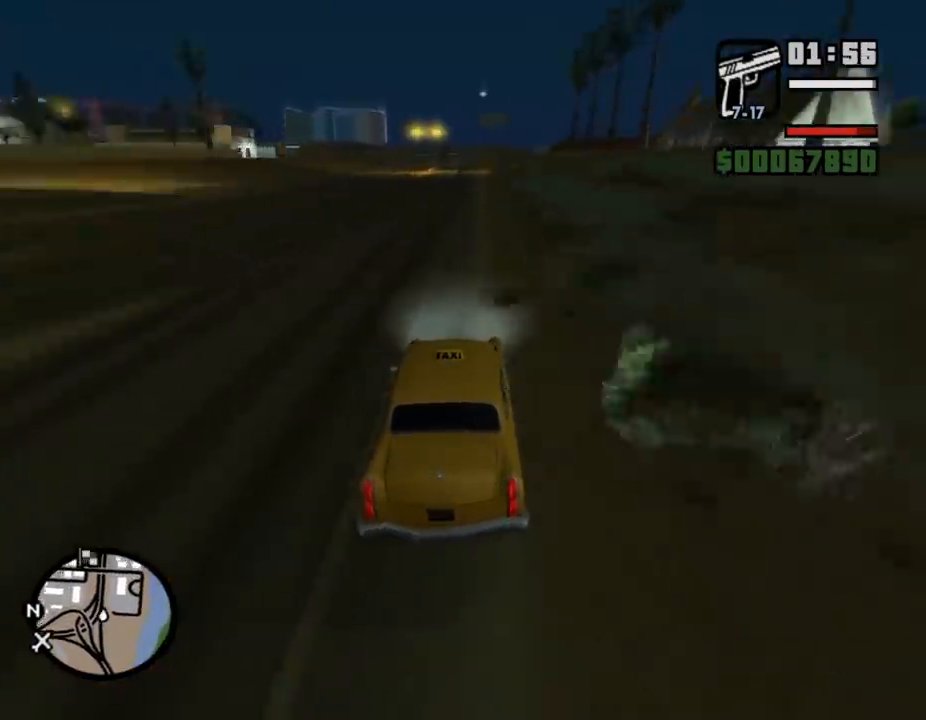
{"keys": ["w"], "mouse": [], "events": []}
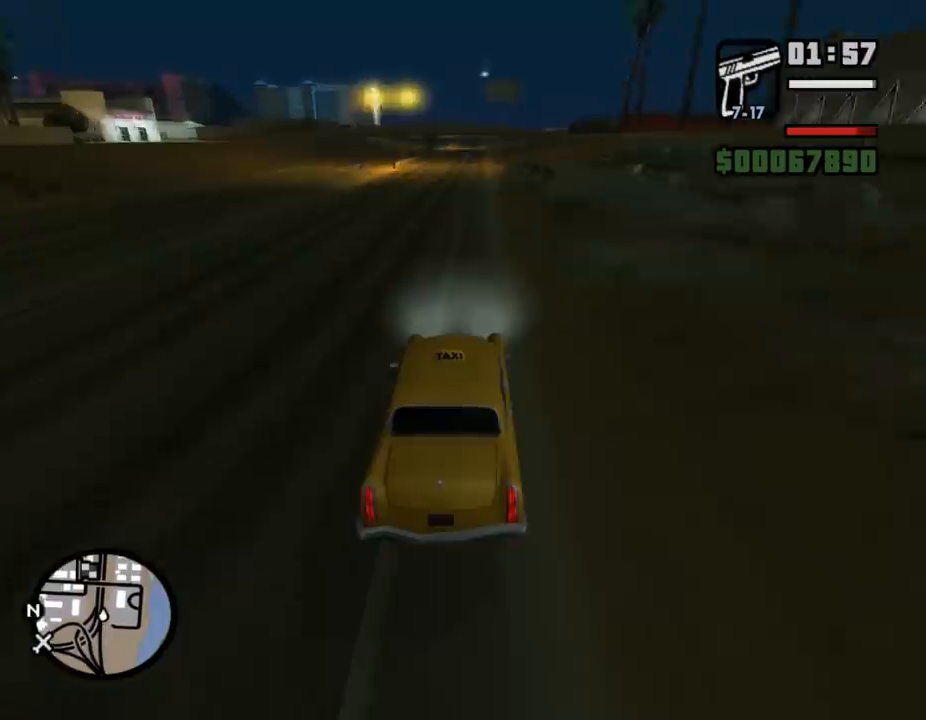
{"keys": ["w"], "mouse": [], "events": []}
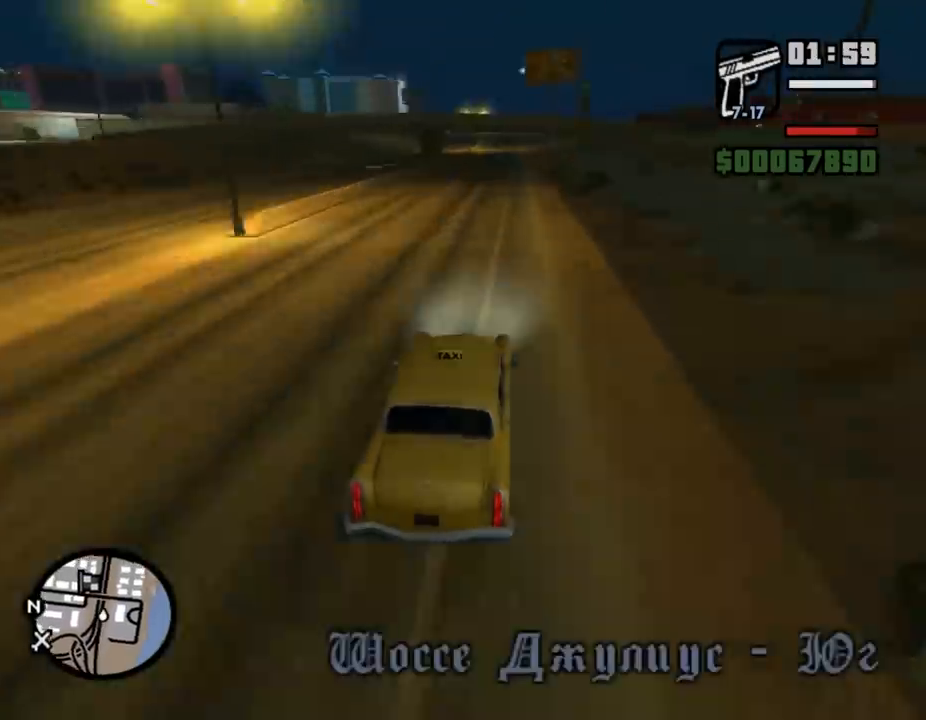
{"keys": ["w"], "mouse": [], "events": [[167, "d", "down"], [200, "d", "up"]]}
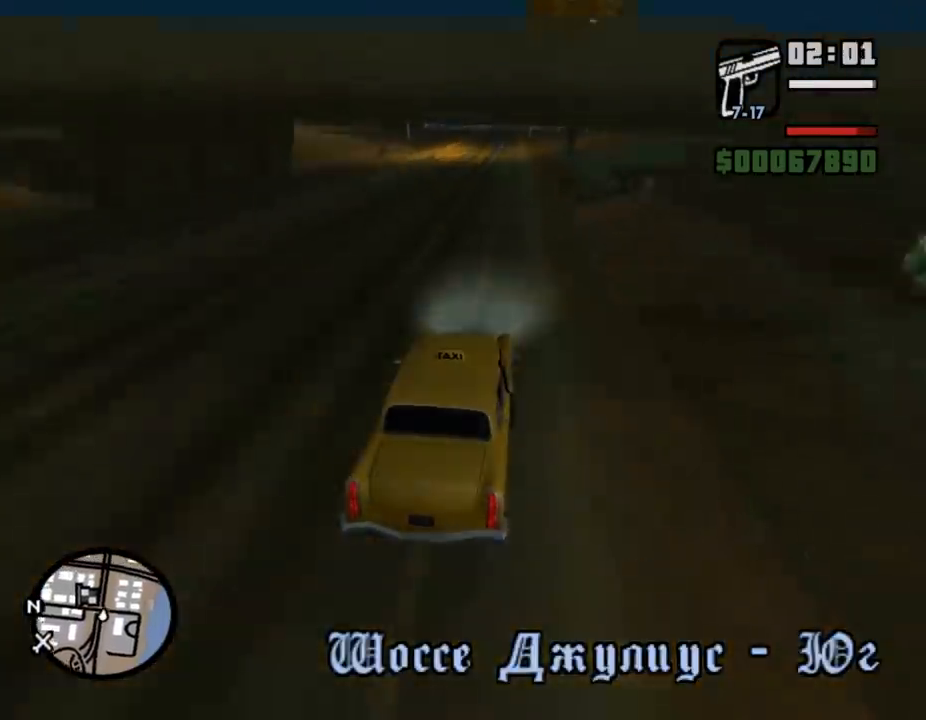
{"keys": ["w"], "mouse": [], "events": [[367, "a", "down"], [433, "a", "up"]]}
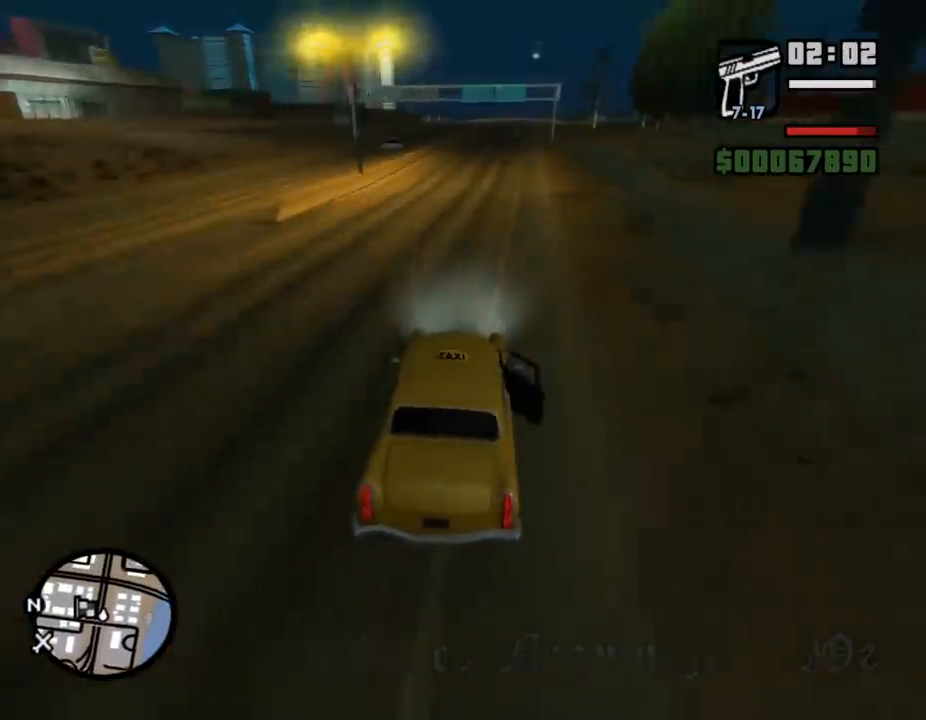
{"keys": ["w"], "mouse": [], "events": [[267, "d", "down"], [300, "d", "up"]]}
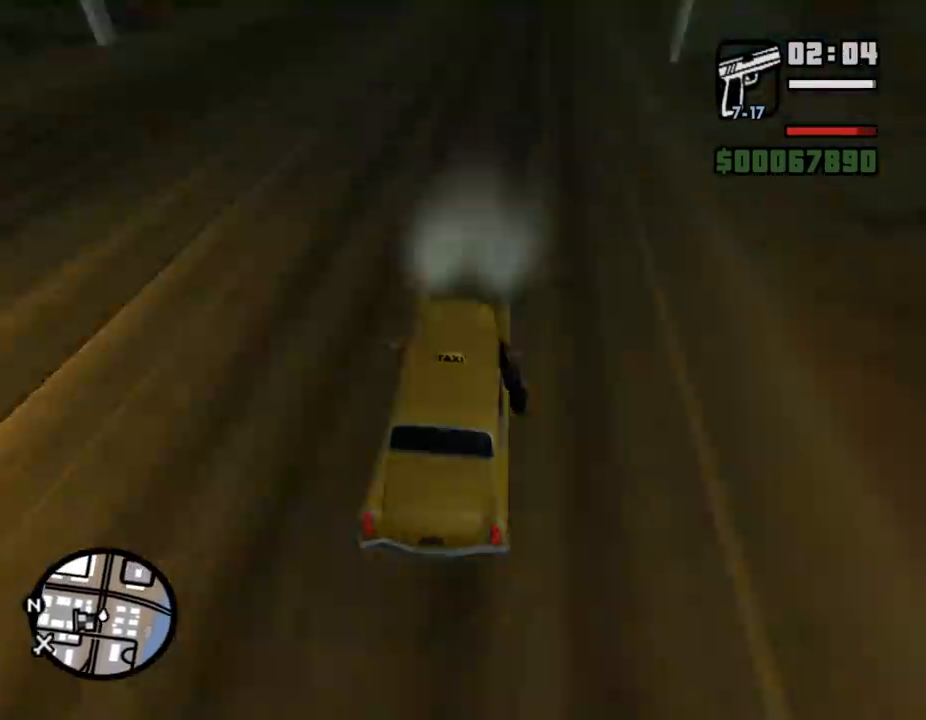
{"keys": ["w"], "mouse": [], "events": [[200, "a", "down"], [233, "a", "up"], [333, "d", "down"], [367, "d", "up"]]}
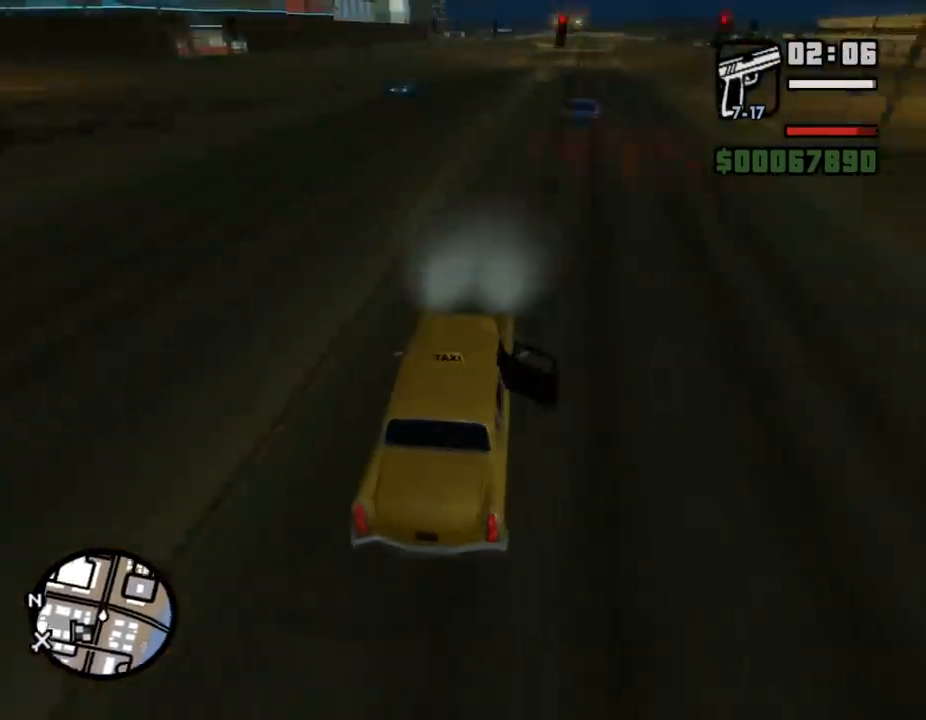
{"keys": ["w"], "mouse": [], "events": [[33, "a", "down"], [67, "a", "up"], [100, "d", "down"], [167, "a", "down"], [167, "d", "up"], [233, "a", "up"], [267, "a", "down"], [333, "a", "up"], [367, "a", "down"], [400, "a", "up"]]}
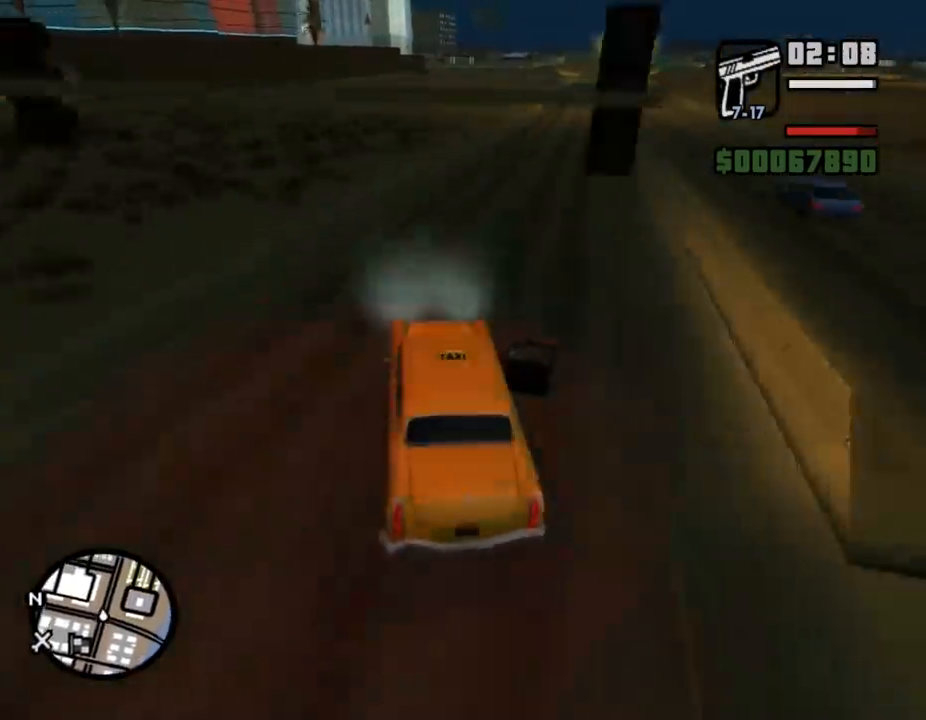
{"keys": ["w"], "mouse": [], "events": [[33, "d", "down"], [67, "d", "up"], [133, "d", "down"], [167, "d", "up"], [233, "d", "down"], [267, "d", "up"]]}
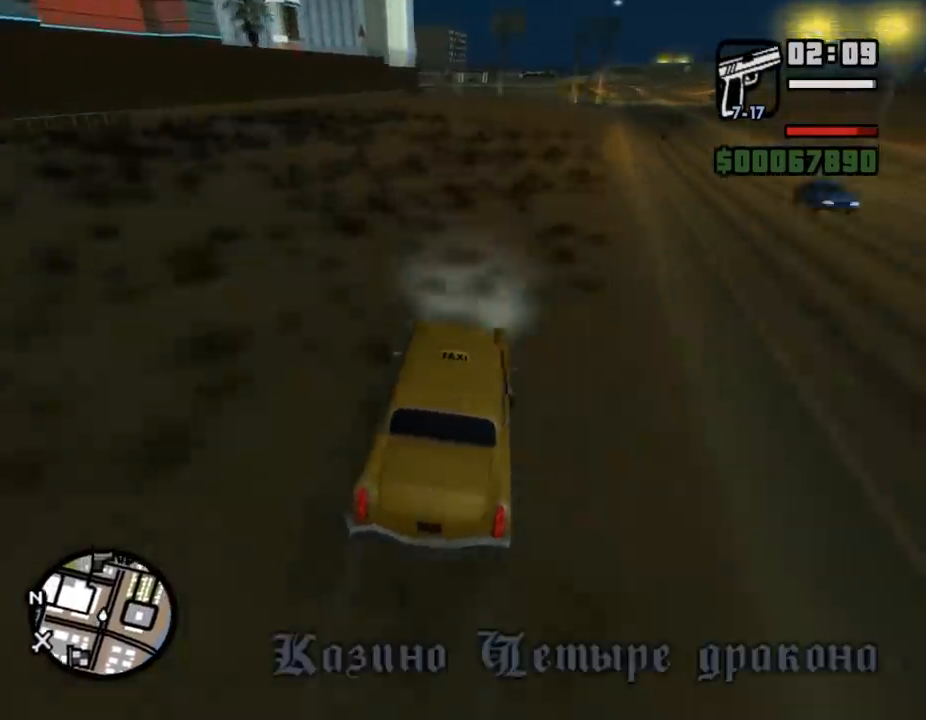
{"keys": ["w"], "mouse": [], "events": []}
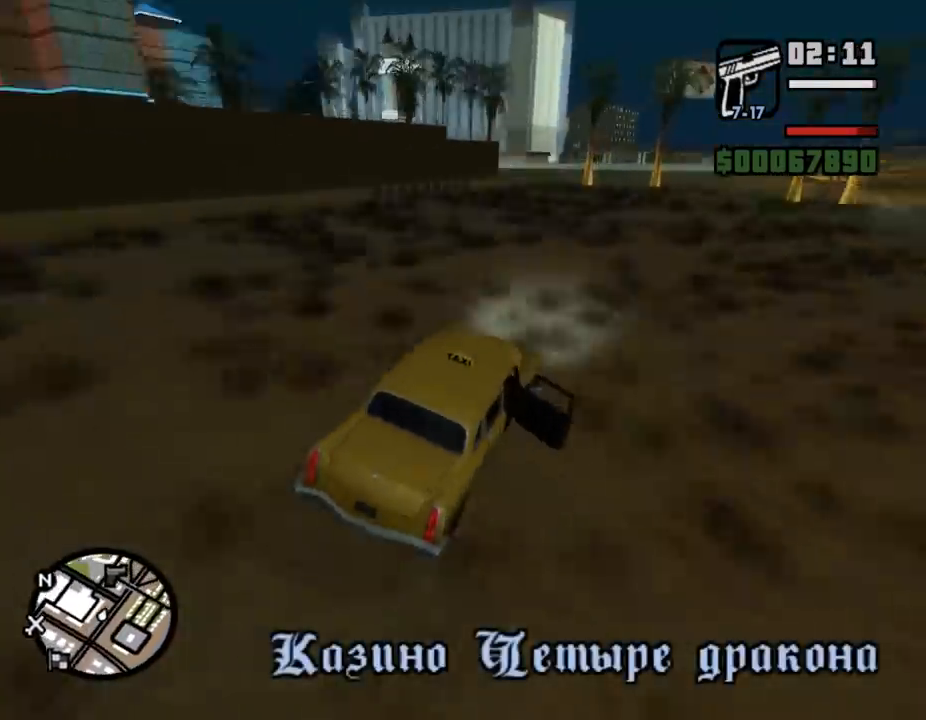
{"keys": [], "mouse": [], "events": [[200, "a", "down"], [233, "a", "up"], [233, "w", "up"], [267, "s", "down"], [300, "a", "down"], [333, "s", "up"], [500, "a", "up"]]}
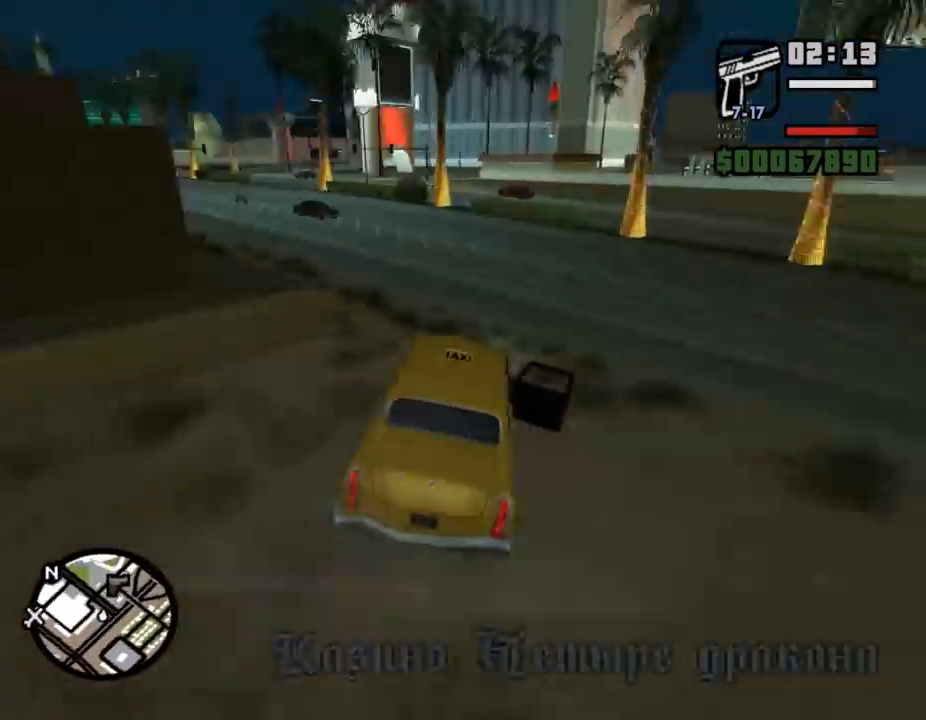
{"keys": ["a"], "mouse": [], "events": [[33, "w", "down"], [67, "d", "down"], [133, "d", "up"], [167, "a", "down"], [233, "a", "up"], [267, "a", "down"], [300, "w", "up"]]}
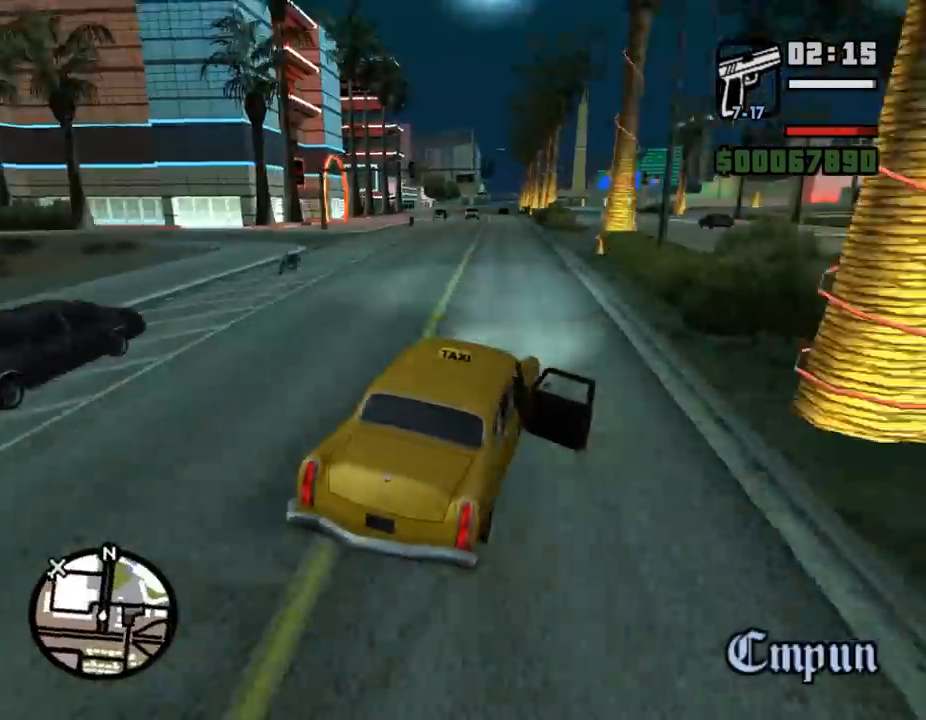
{"keys": [], "mouse": [], "events": [[33, "w", "down"], [67, "a", "up"], [67, "d", "down"], [133, "d", "up"], [167, "a", "down"], [267, "a", "up"], [333, "a", "down"], [367, "a", "up"], [433, "d", "down"], [467, "w", "up"], [500, "d", "up"]]}
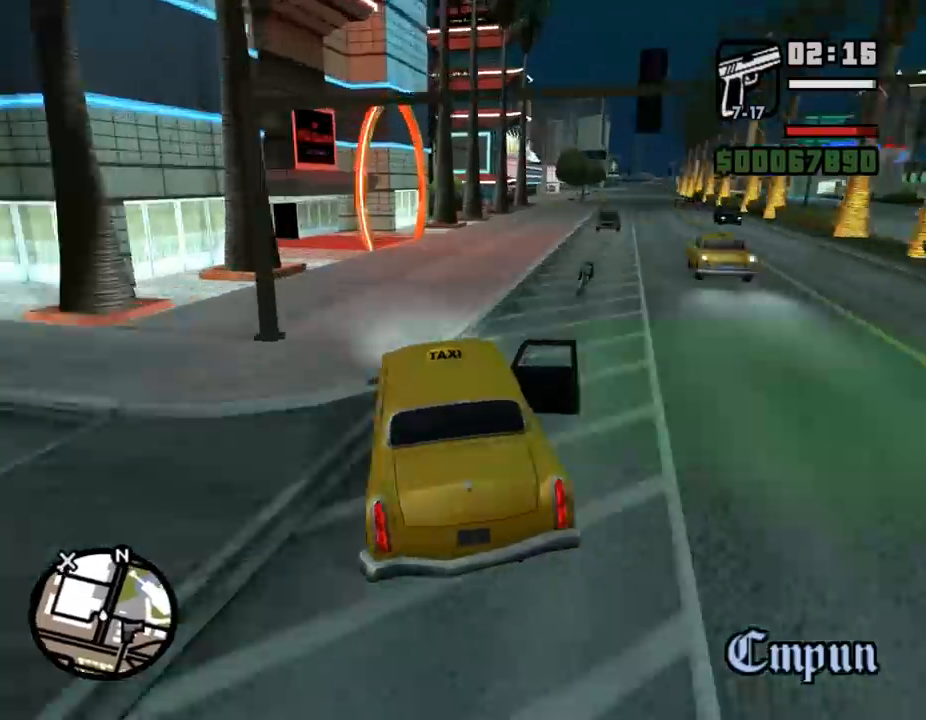
{"keys": ["a", "shift_l"], "mouse": [], "events": [[67, "s", "down"], [300, "f", "down"], [433, "f", "up"], [467, "a", "down"], [500, "s", "up"], [500, "shift_l", "down"]]}
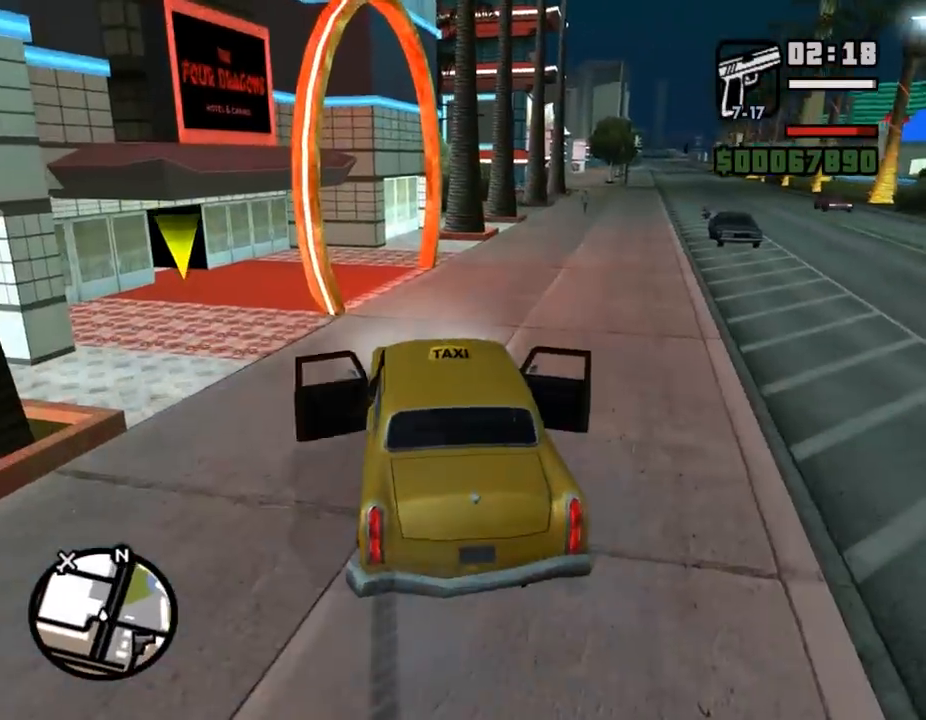
{"keys": ["tab"], "mouse": [], "events": [[33, "w", "down"], [267, "shift_l", "up"], [333, "a", "up"], [367, "w", "up"], [433, "tab", "down"], [467, "tab", "up"], [500, "tab", "down"]]}